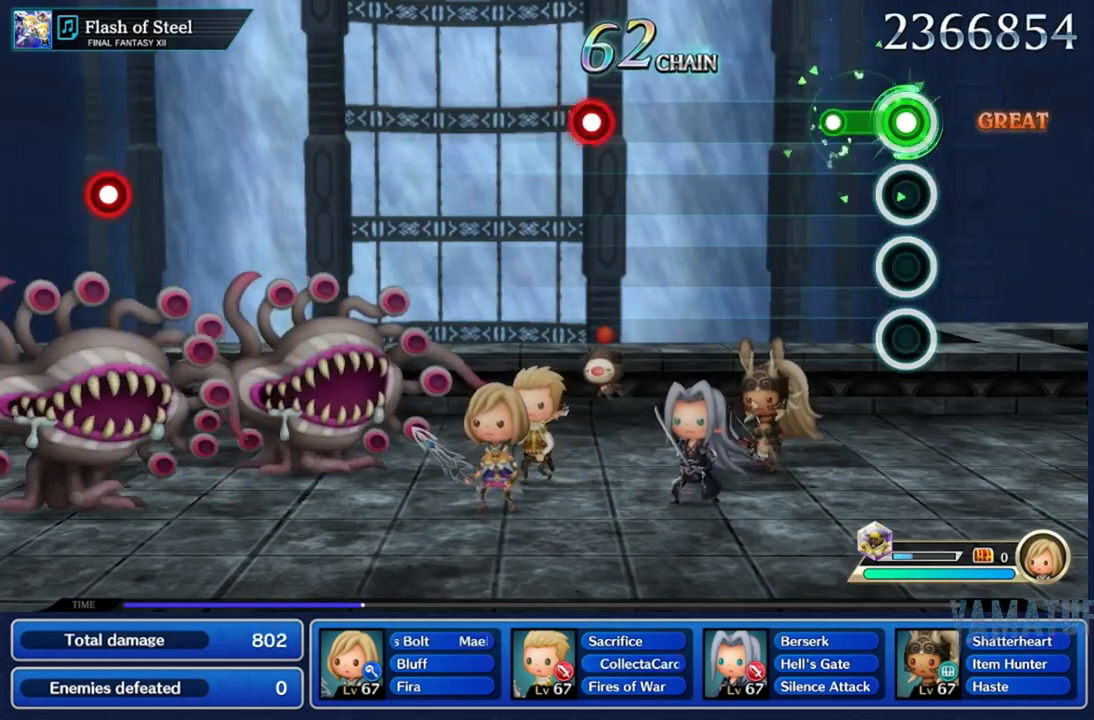
Gameplay with a controller (Nintendo layout); each line is a JSON object with the inputs held at the frame after it (dt_ms = milliseconds from this image to that frame). "events" lists button and stick changes between this image and that frame as [ms after this image, input, new state], when the widget could be followed in between. Not read: L3 R3 SELECT START.
{"dt_ms": 500, "buttons": [], "left_stick": "center", "right_stick": "center", "events": [[200, "R2", "up"]]}
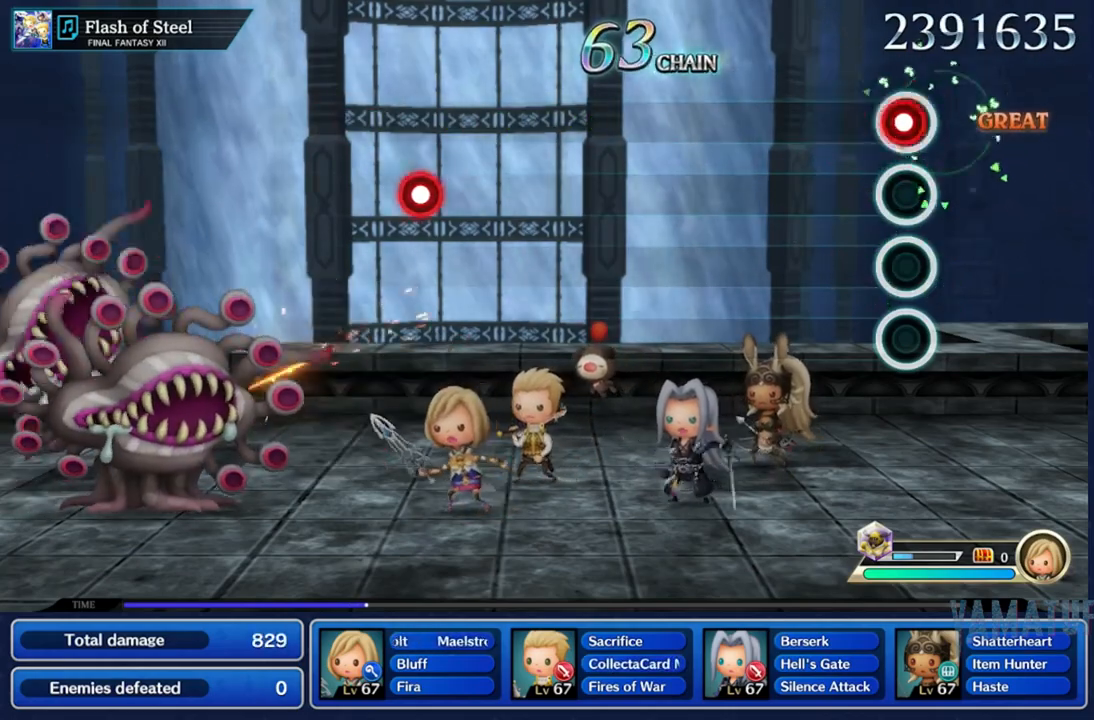
{"dt_ms": 500, "buttons": [], "left_stick": "center", "right_stick": "center", "events": [[17, "R2", "down"], [167, "R2", "up"]]}
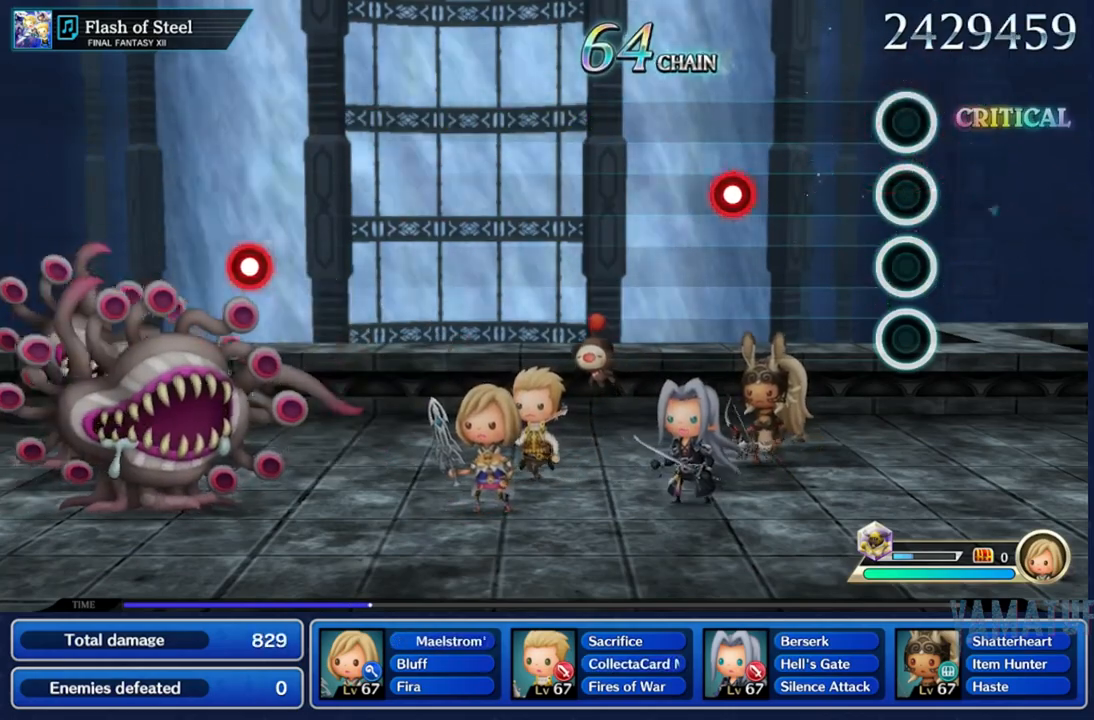
{"dt_ms": 500, "buttons": [], "left_stick": "center", "right_stick": "center", "events": [[300, "R2", "down"], [433, "R2", "up"]]}
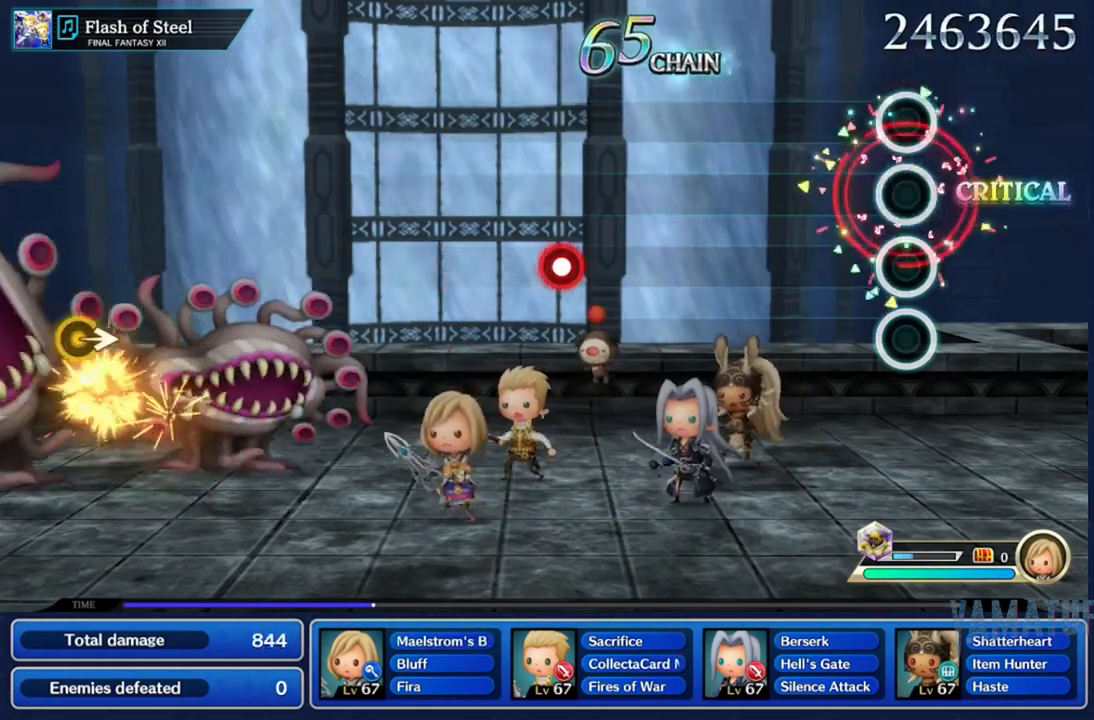
{"dt_ms": 500, "buttons": [], "left_stick": "center", "right_stick": "center", "events": []}
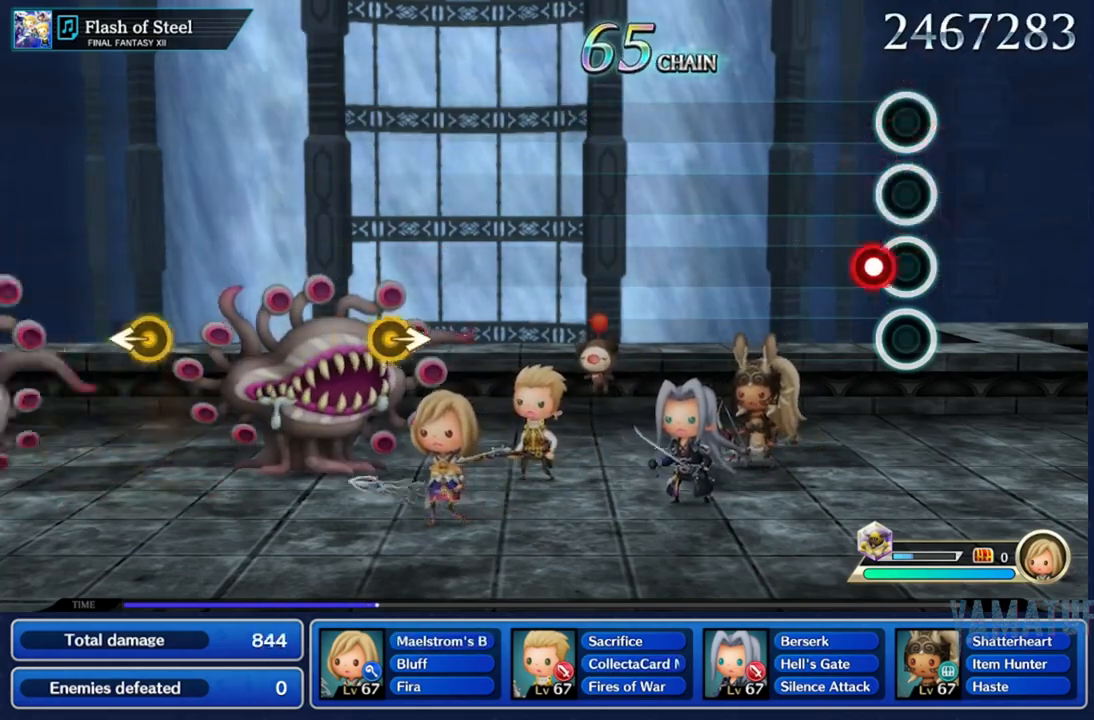
{"dt_ms": 500, "buttons": [], "left_stick": "center", "right_stick": "center", "events": [[100, "R2", "down"], [217, "R2", "up"]]}
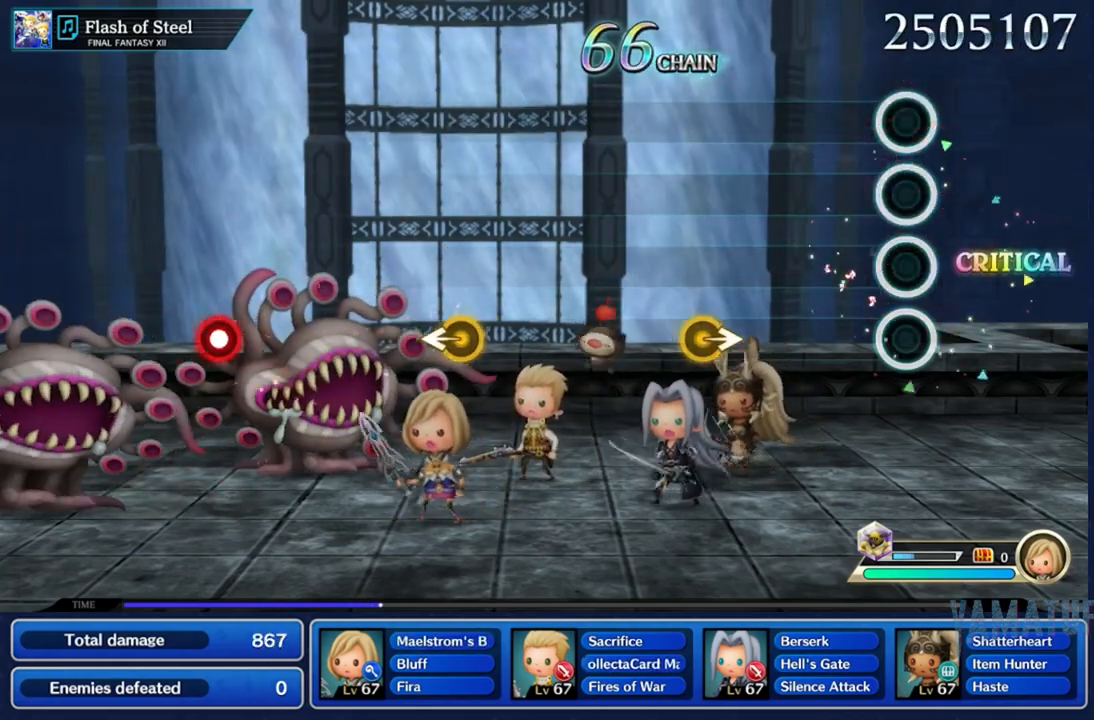
{"dt_ms": 500, "buttons": [], "left_stick": "right", "right_stick": "center", "events": [[333, "left_stick", "right"]]}
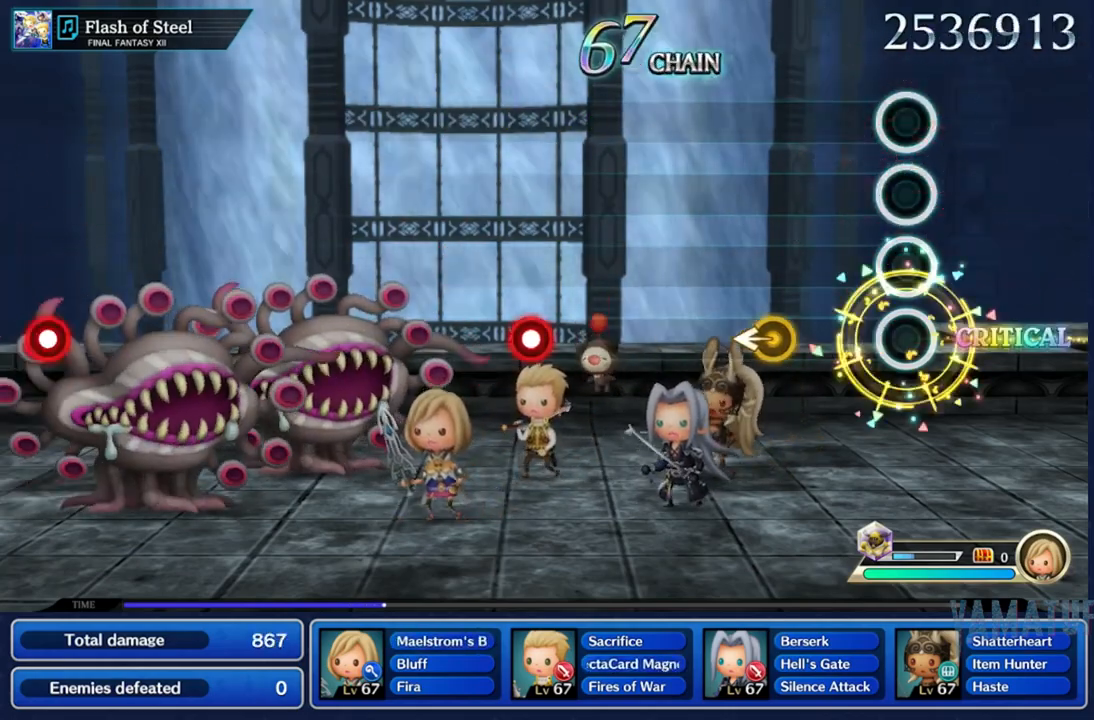
{"dt_ms": 500, "buttons": [], "left_stick": "center", "right_stick": "center", "events": [[50, "left_stick", "center"]]}
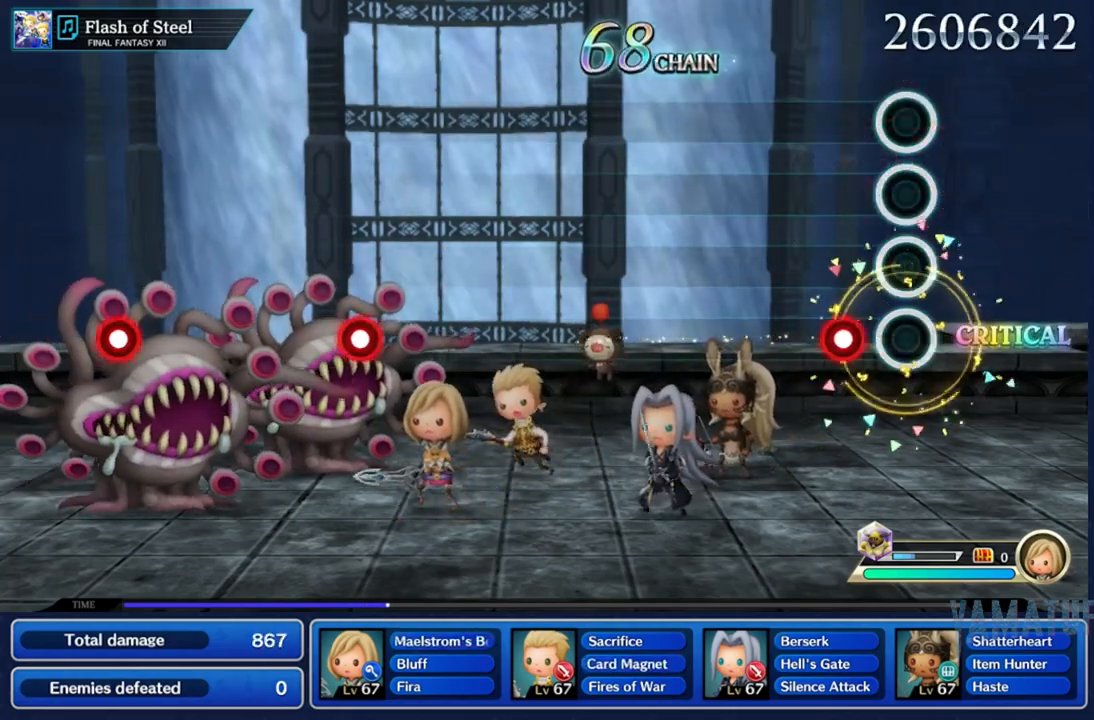
{"dt_ms": 500, "buttons": [], "left_stick": "center", "right_stick": "center", "events": [[100, "R2", "down"], [200, "R2", "up"]]}
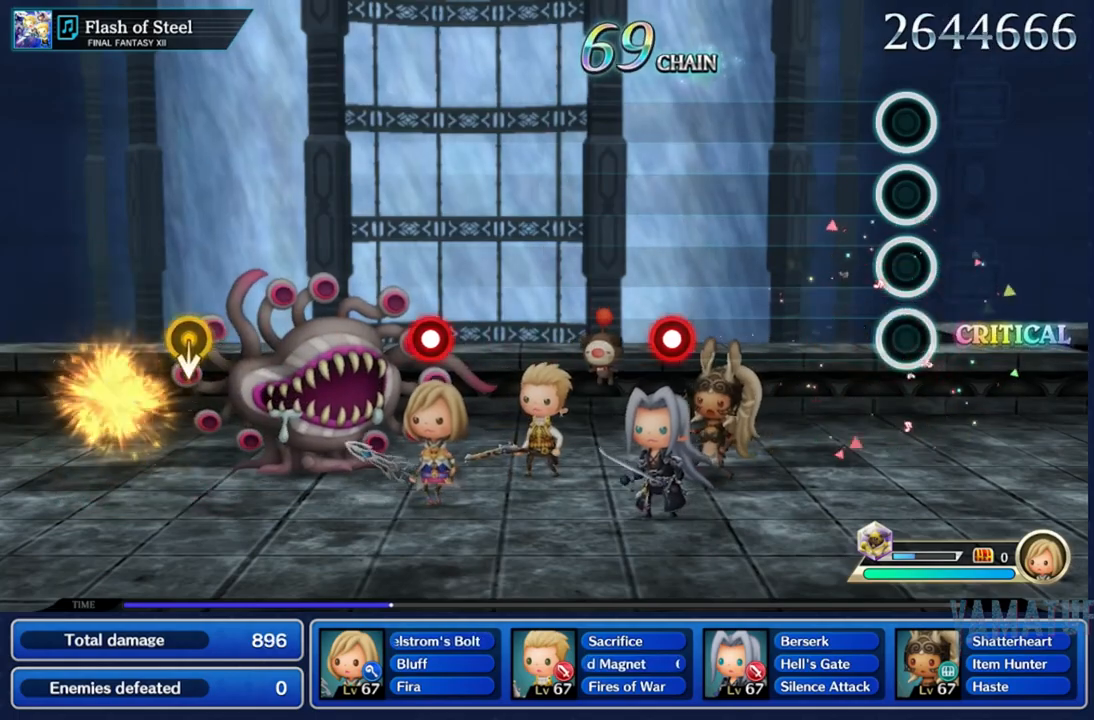
{"dt_ms": 500, "buttons": ["R2"], "left_stick": "center", "right_stick": "center", "events": [[400, "R2", "down"]]}
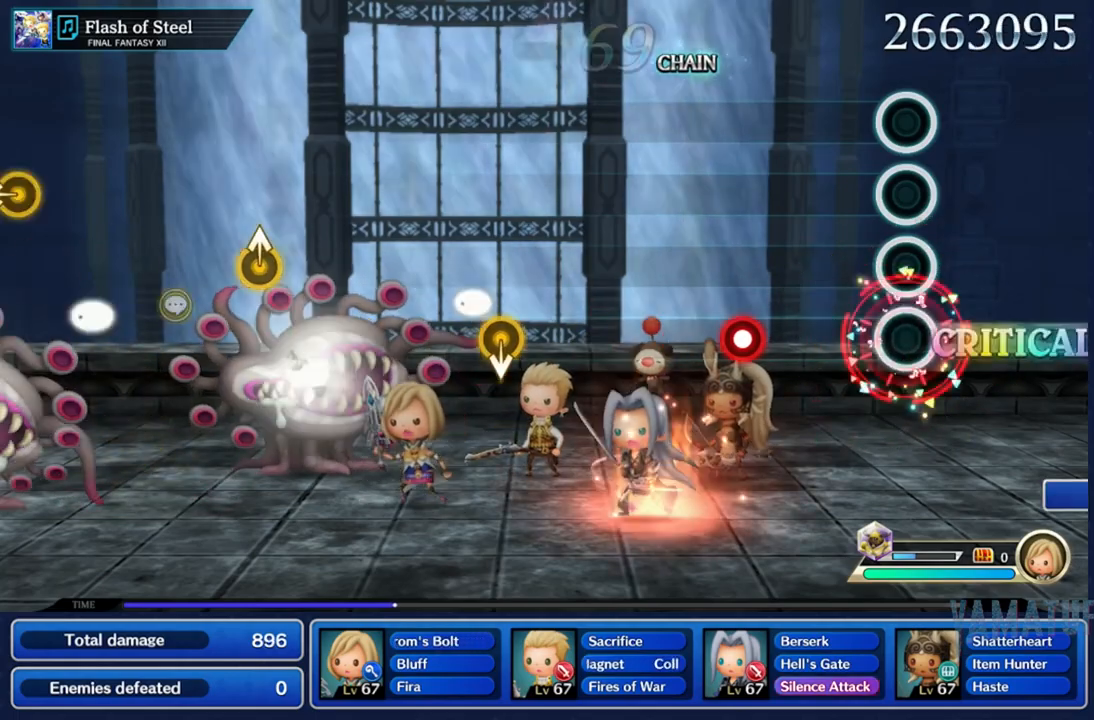
{"dt_ms": 500, "buttons": [], "left_stick": "center", "right_stick": "center", "events": [[17, "R2", "up"], [350, "R2", "down"], [450, "R2", "up"]]}
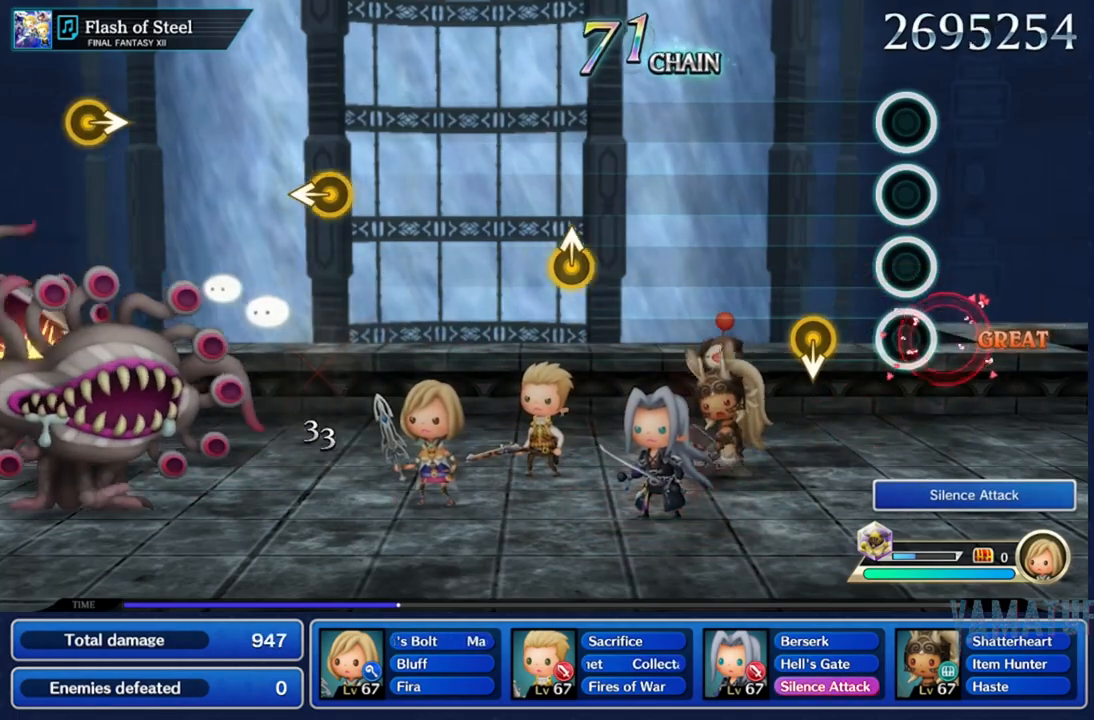
{"dt_ms": 500, "buttons": [], "left_stick": "center", "right_stick": "center", "events": [[217, "left_stick", "down"], [450, "left_stick", "center"]]}
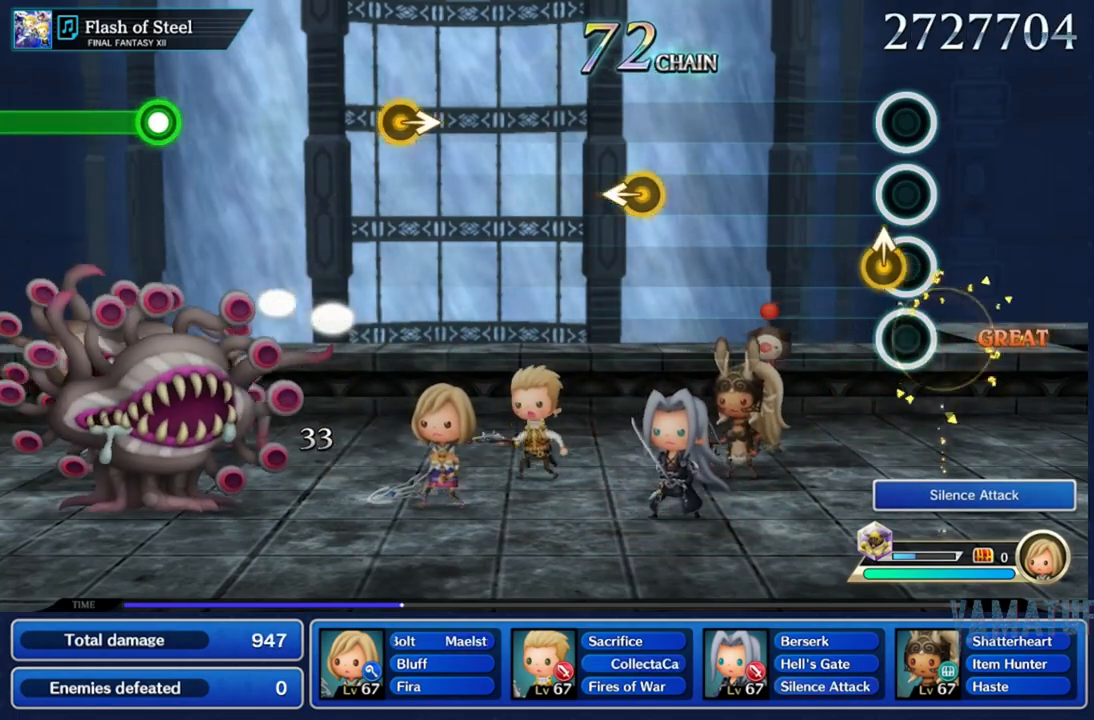
{"dt_ms": 500, "buttons": [], "left_stick": "center", "right_stick": "center", "events": []}
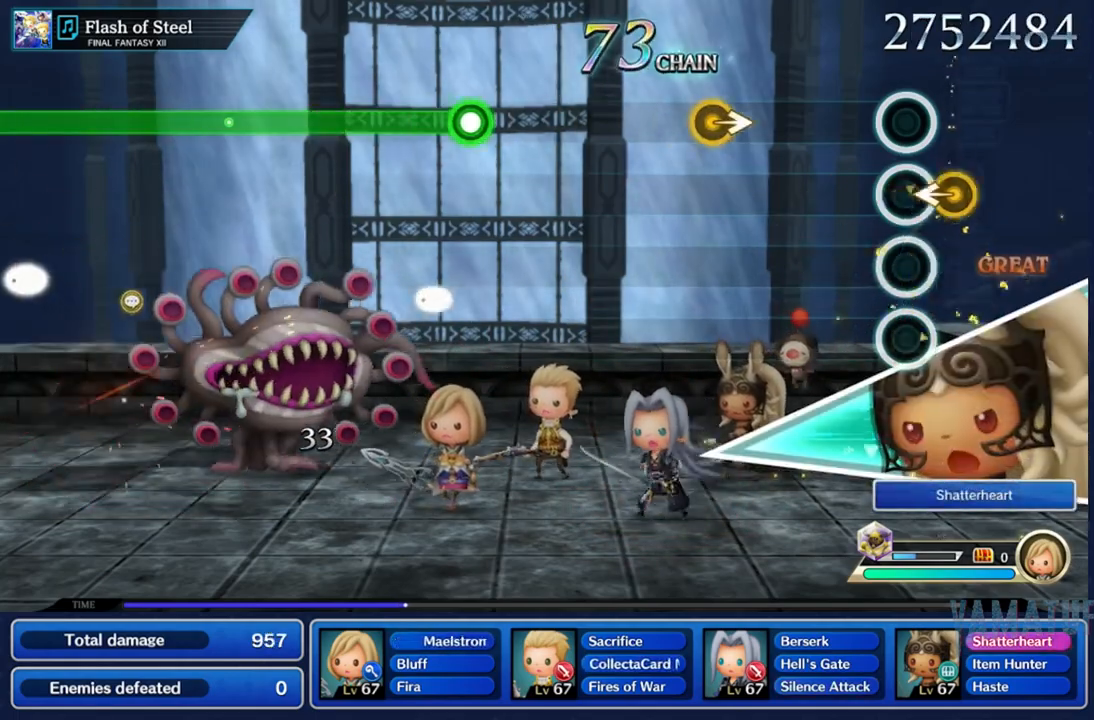
{"dt_ms": 500, "buttons": [], "left_stick": "center", "right_stick": "center", "events": [[117, "left_stick", "left"], [200, "left_stick", "center"], [300, "left_stick", "right"], [500, "left_stick", "center"]]}
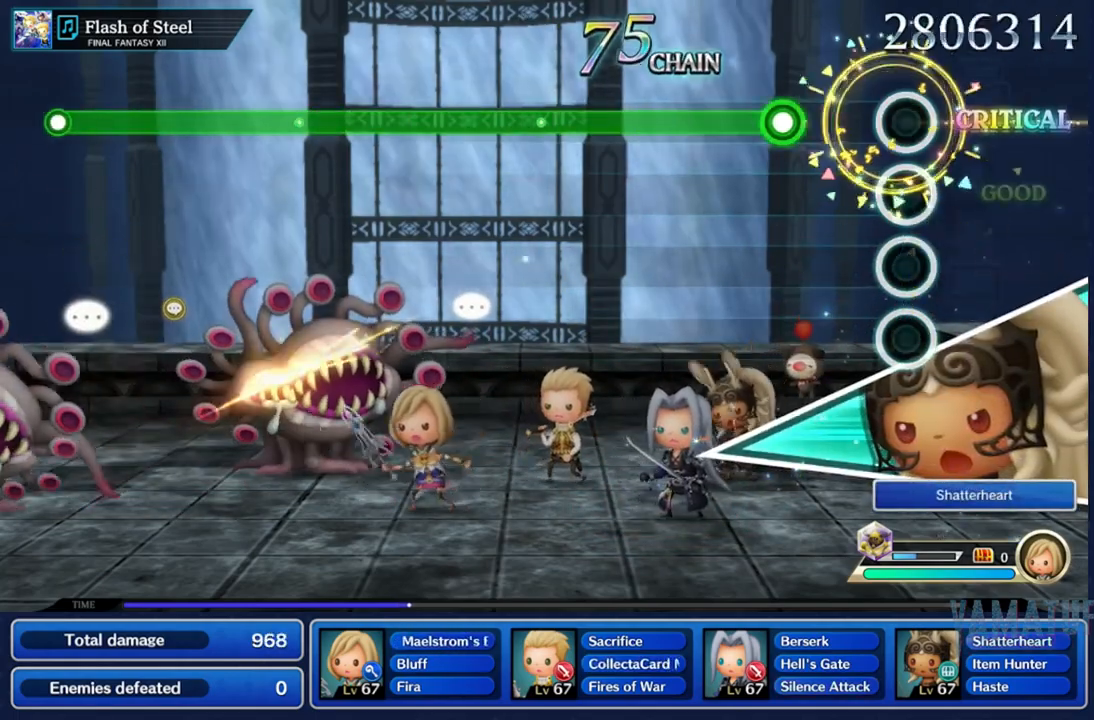
{"dt_ms": 500, "buttons": ["R2"], "left_stick": "center", "right_stick": "center", "events": [[167, "R2", "down"]]}
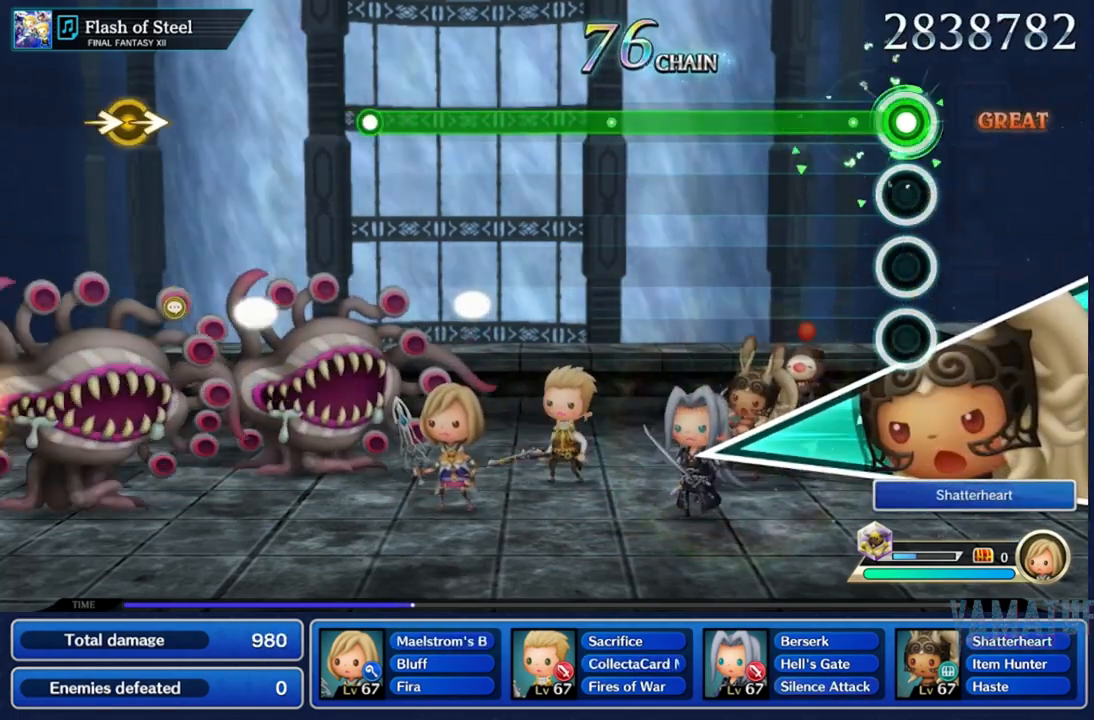
{"dt_ms": 500, "buttons": ["R2"], "left_stick": "center", "right_stick": "center", "events": []}
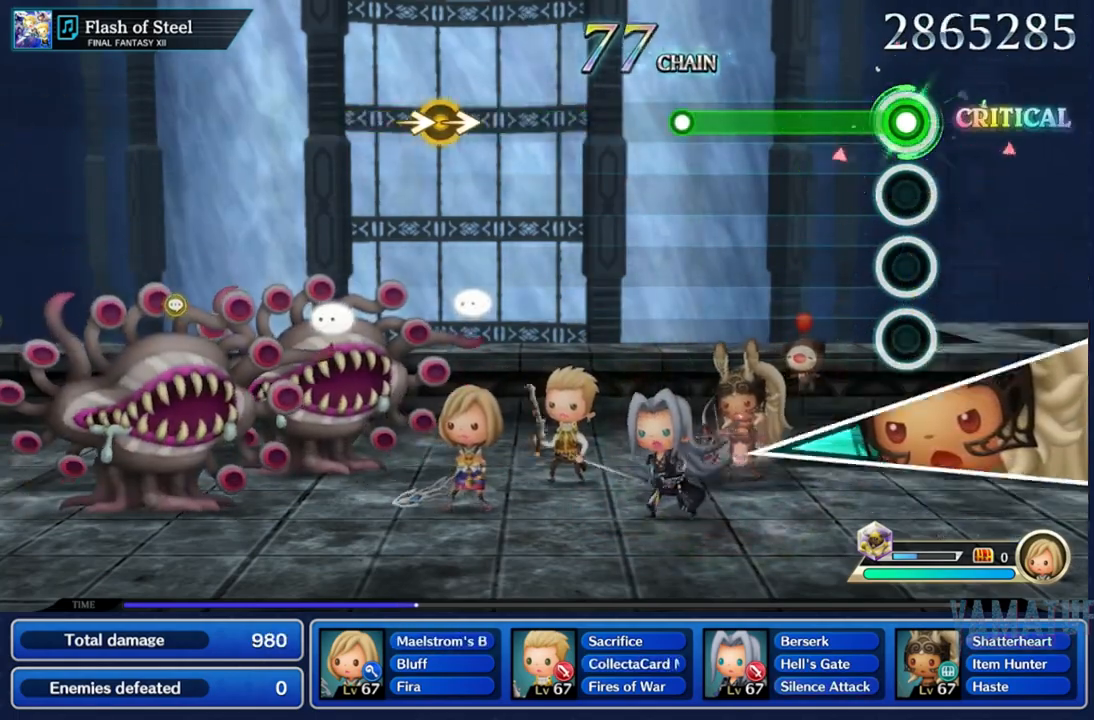
{"dt_ms": 500, "buttons": ["R2"], "left_stick": "center", "right_stick": "center", "events": []}
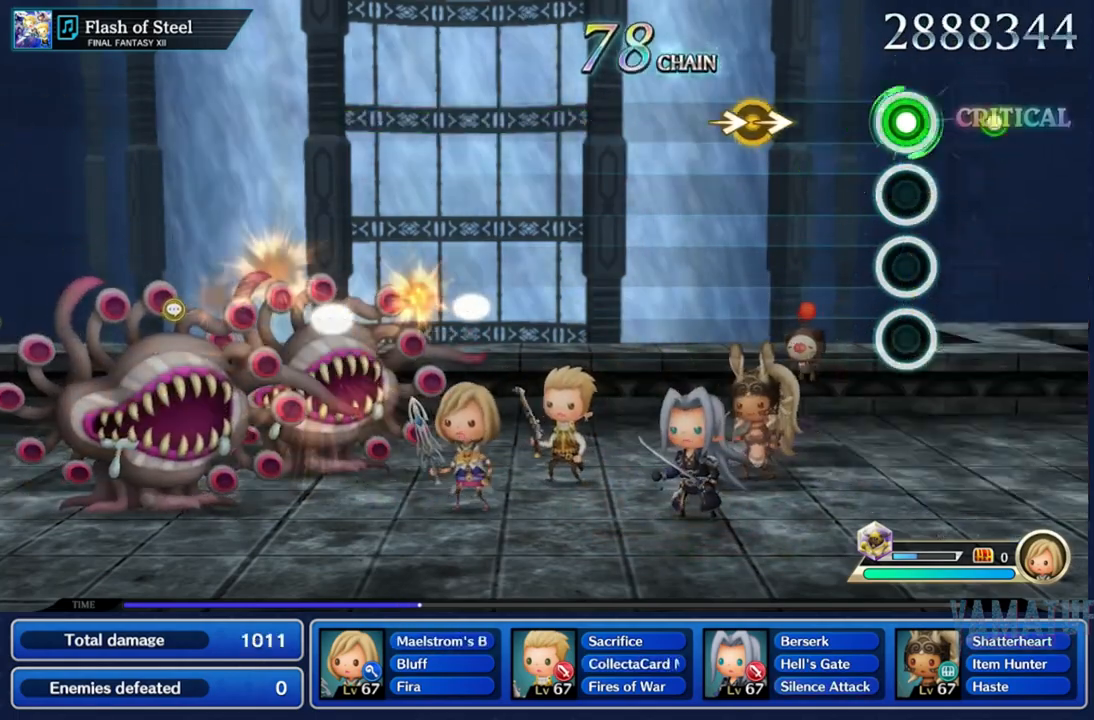
{"dt_ms": 500, "buttons": [], "left_stick": "center", "right_stick": "center", "events": [[17, "R2", "up"], [233, "left_stick", "right"], [267, "right_stick", "right"], [417, "left_stick", "center"], [433, "right_stick", "center"]]}
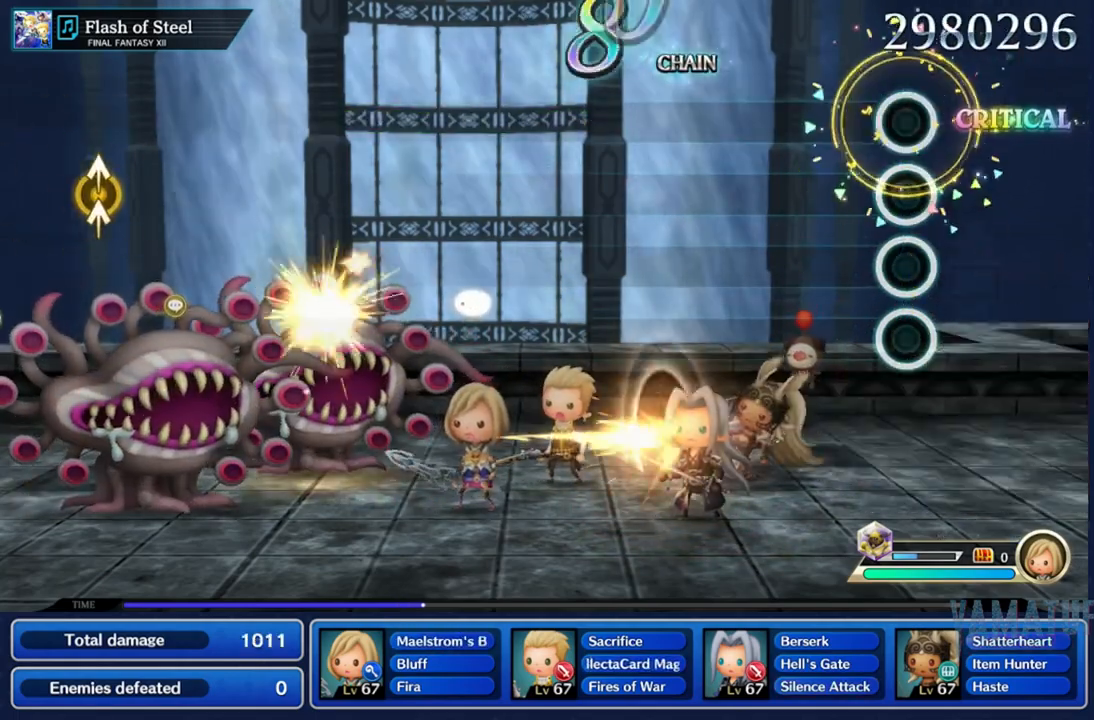
{"dt_ms": 500, "buttons": [], "left_stick": "center", "right_stick": "center", "events": []}
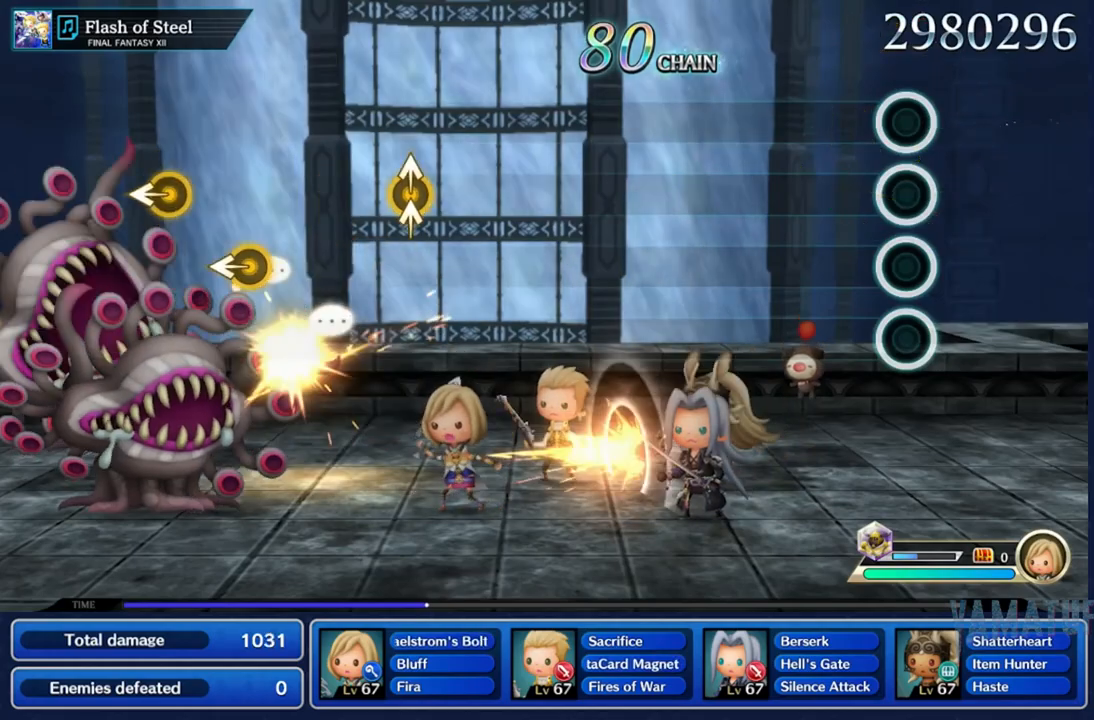
{"dt_ms": 500, "buttons": [], "left_stick": "center", "right_stick": "center", "events": []}
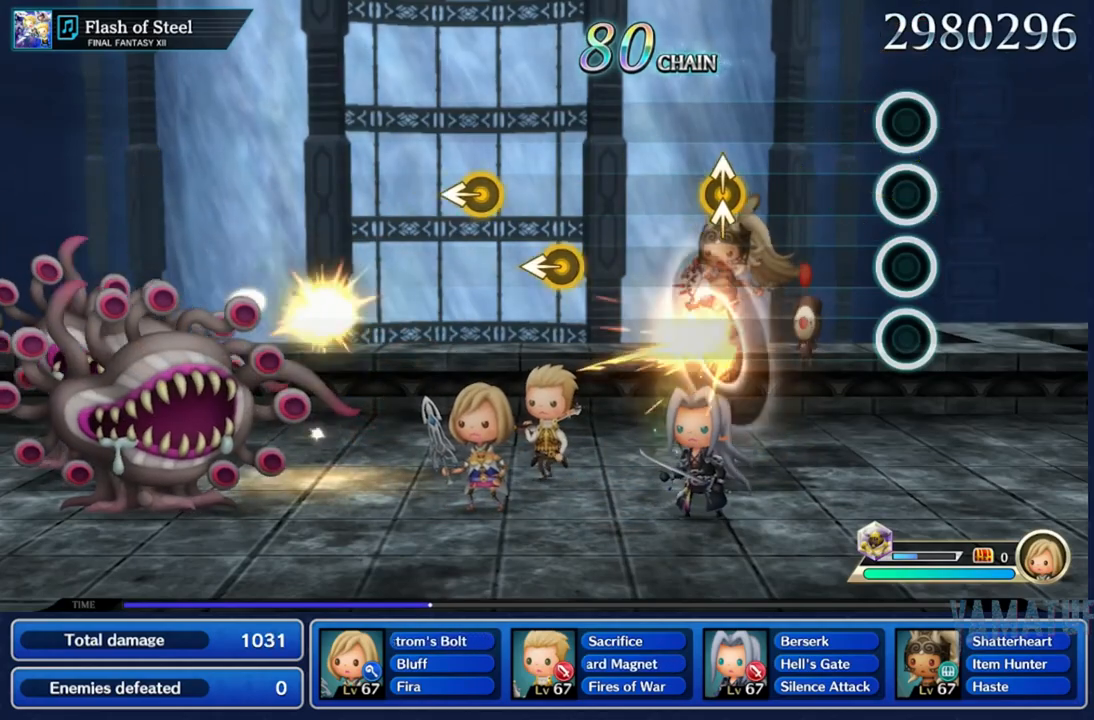
{"dt_ms": 500, "buttons": [], "left_stick": "center", "right_stick": "up", "events": [[333, "Y", "down"], [333, "right_stick", "up"], [433, "left_stick", "down"], [500, "Y", "up"], [500, "left_stick", "center"]]}
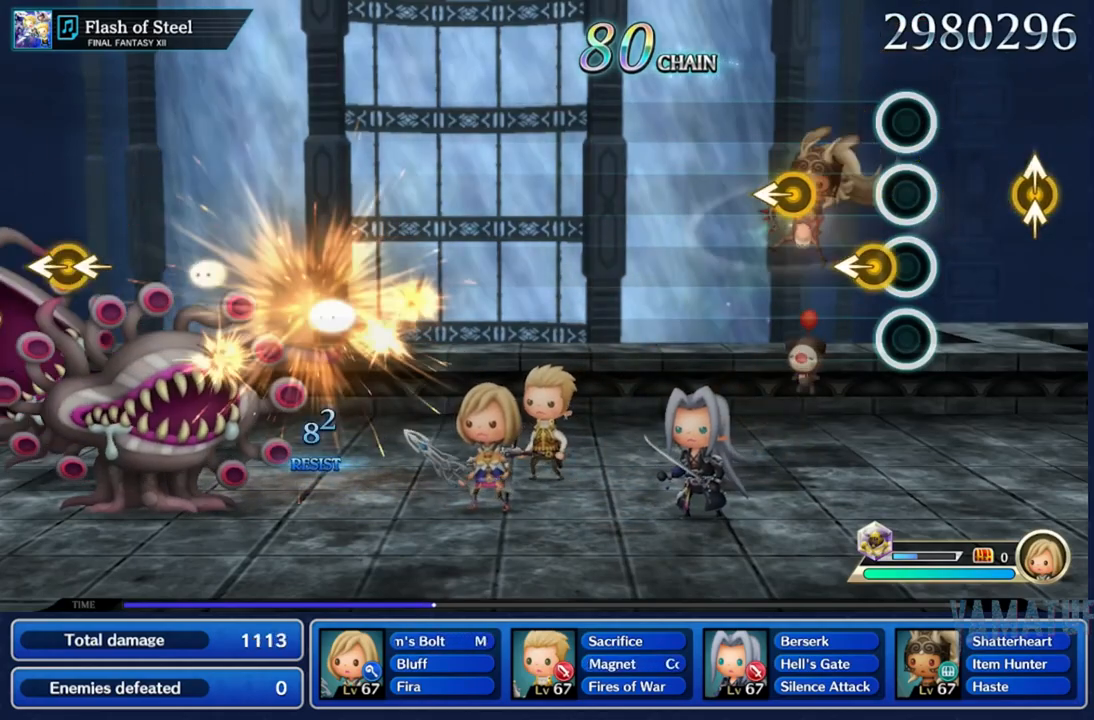
{"dt_ms": 500, "buttons": [], "left_stick": "center", "right_stick": "center", "events": [[17, "right_stick", "center"], [83, "left_stick", "left"], [400, "left_stick", "center"]]}
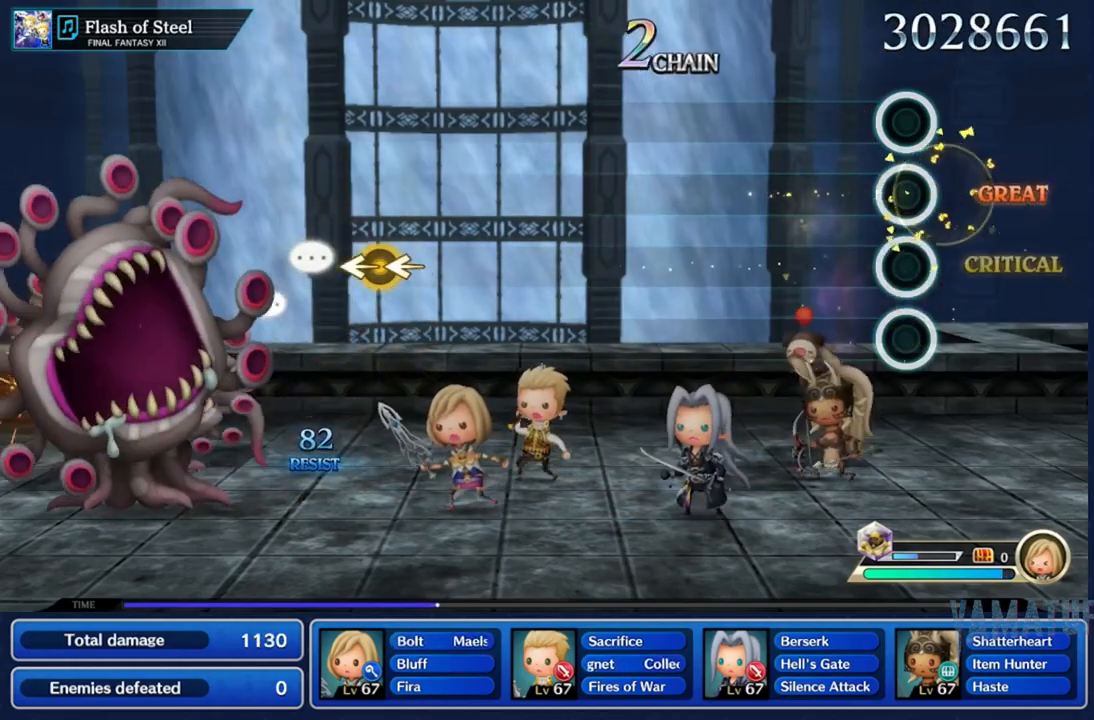
{"dt_ms": 500, "buttons": [], "left_stick": "center", "right_stick": "center", "events": []}
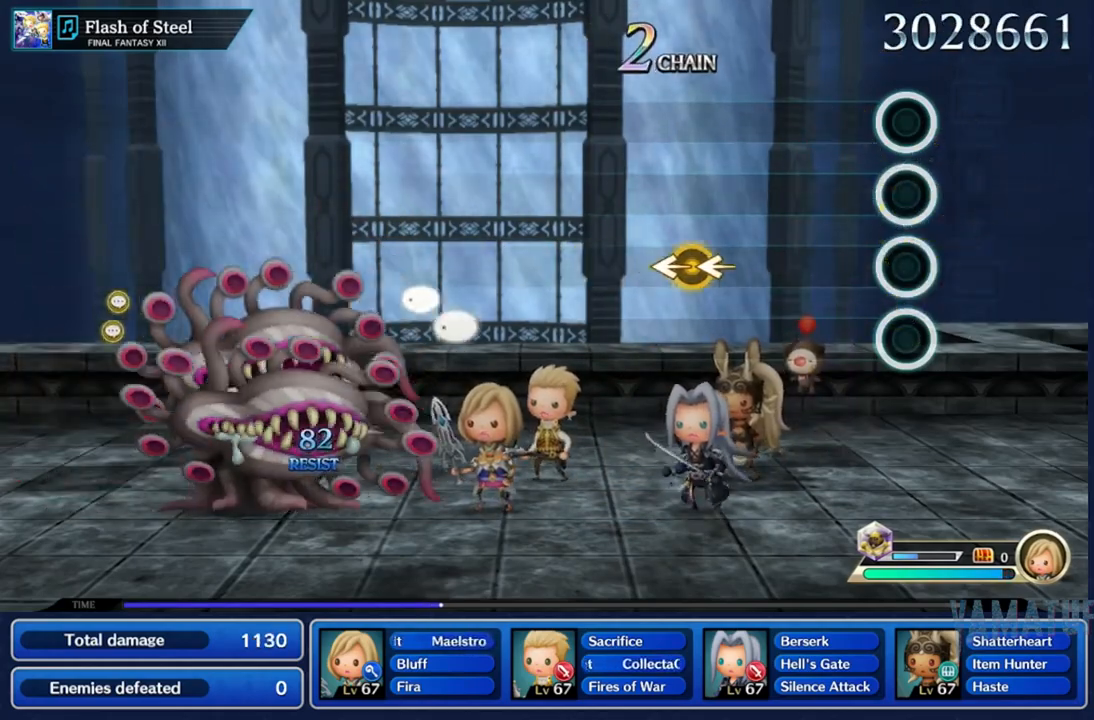
{"dt_ms": 1000, "buttons": [], "left_stick": "center", "right_stick": "center"}
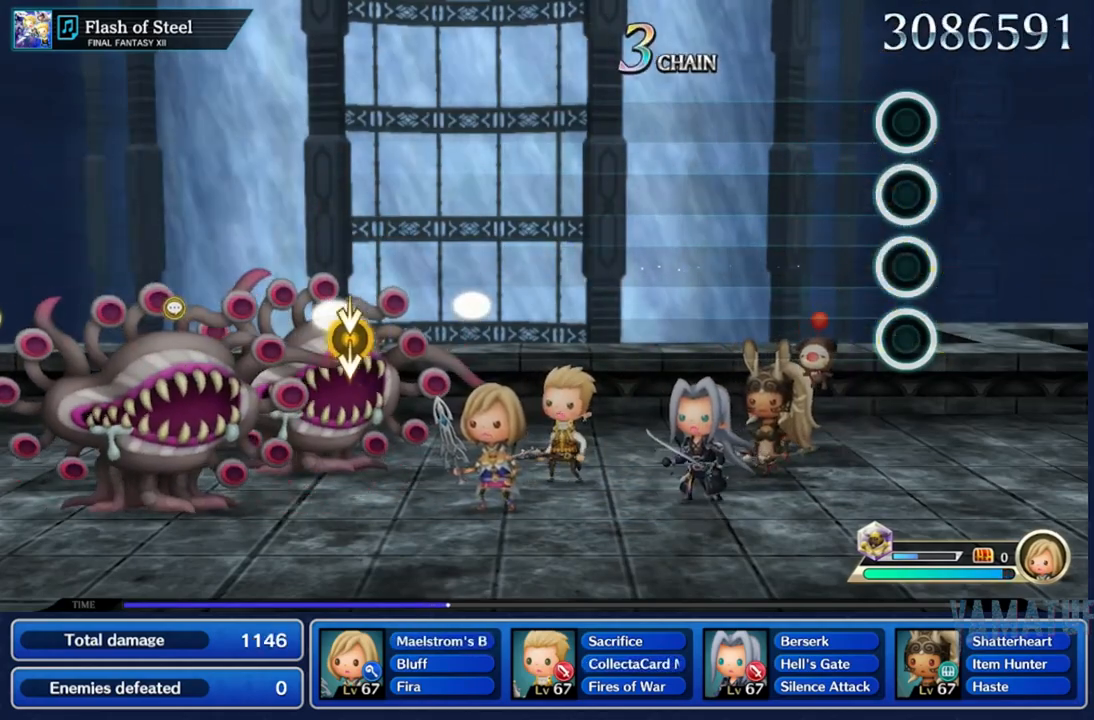
{"dt_ms": 500, "buttons": [], "left_stick": "center", "right_stick": "center", "events": []}
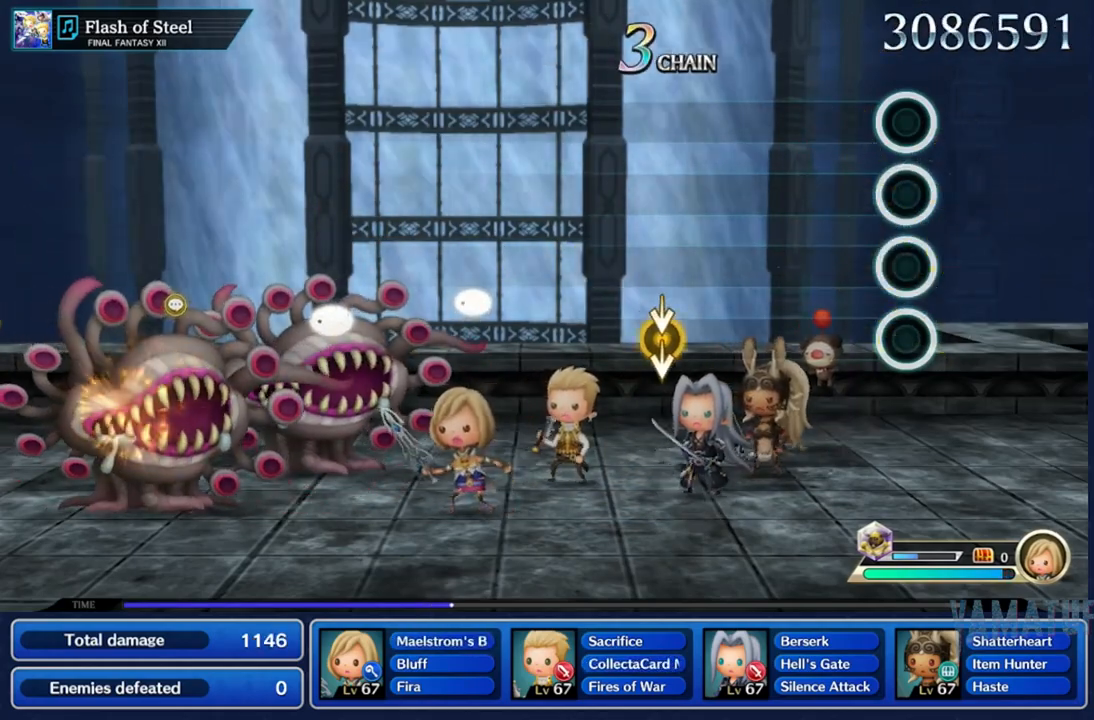
{"dt_ms": 500, "buttons": [], "left_stick": "down", "right_stick": "down", "events": [[383, "left_stick", "down"], [383, "right_stick", "down"]]}
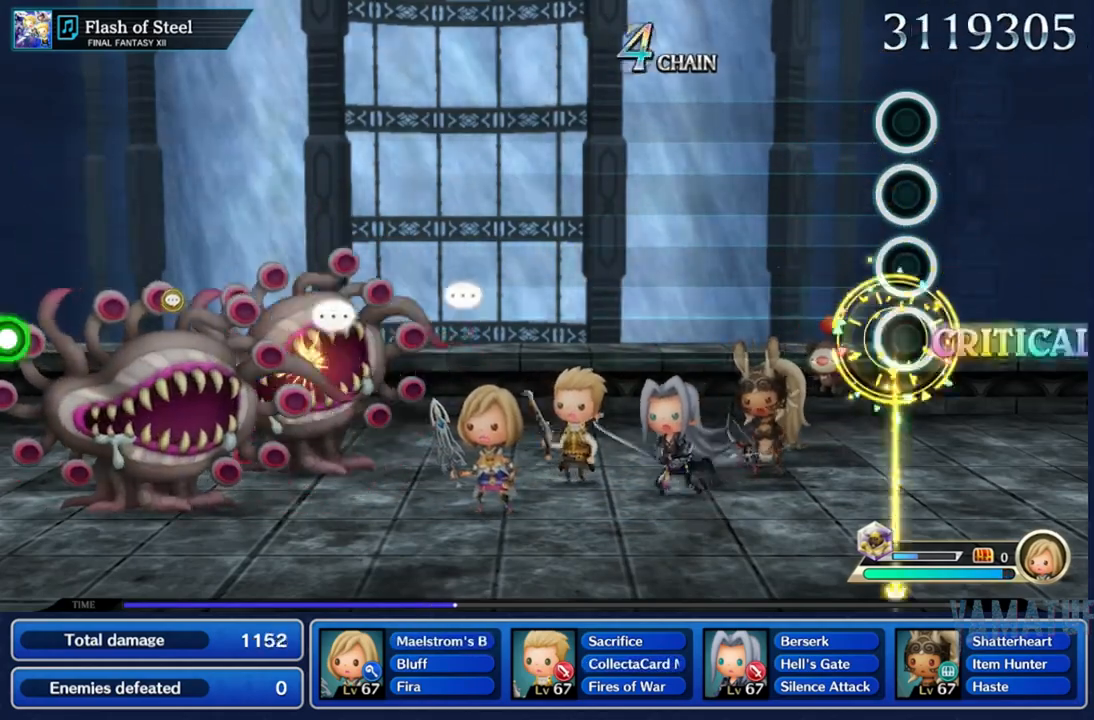
{"dt_ms": 500, "buttons": [], "left_stick": "center", "right_stick": "center", "events": [[133, "left_stick", "center"], [150, "right_stick", "center"]]}
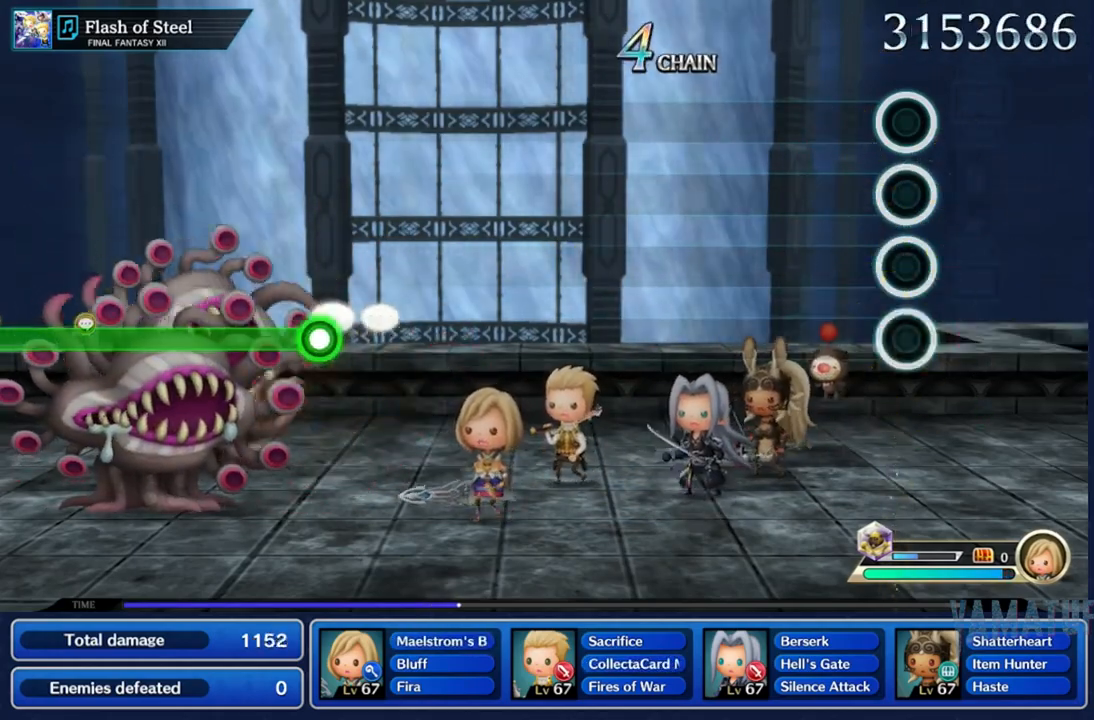
{"dt_ms": 500, "buttons": [], "left_stick": "center", "right_stick": "center", "events": []}
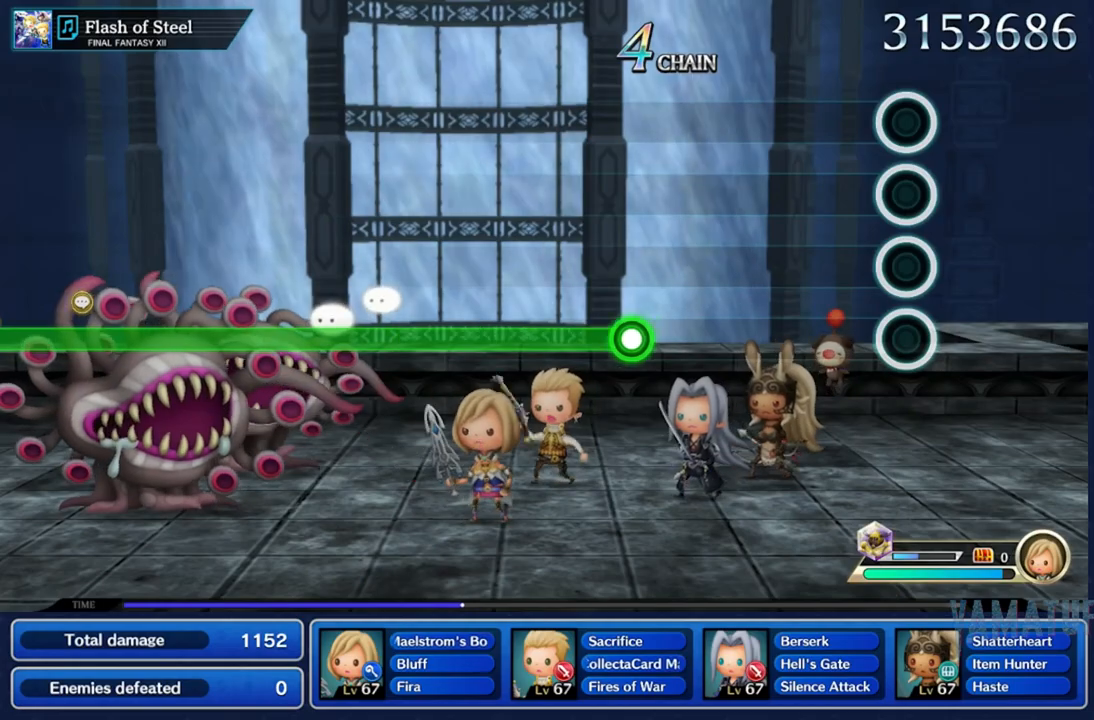
{"dt_ms": 500, "buttons": ["R2"], "left_stick": "center", "right_stick": "center", "events": [[450, "R2", "down"]]}
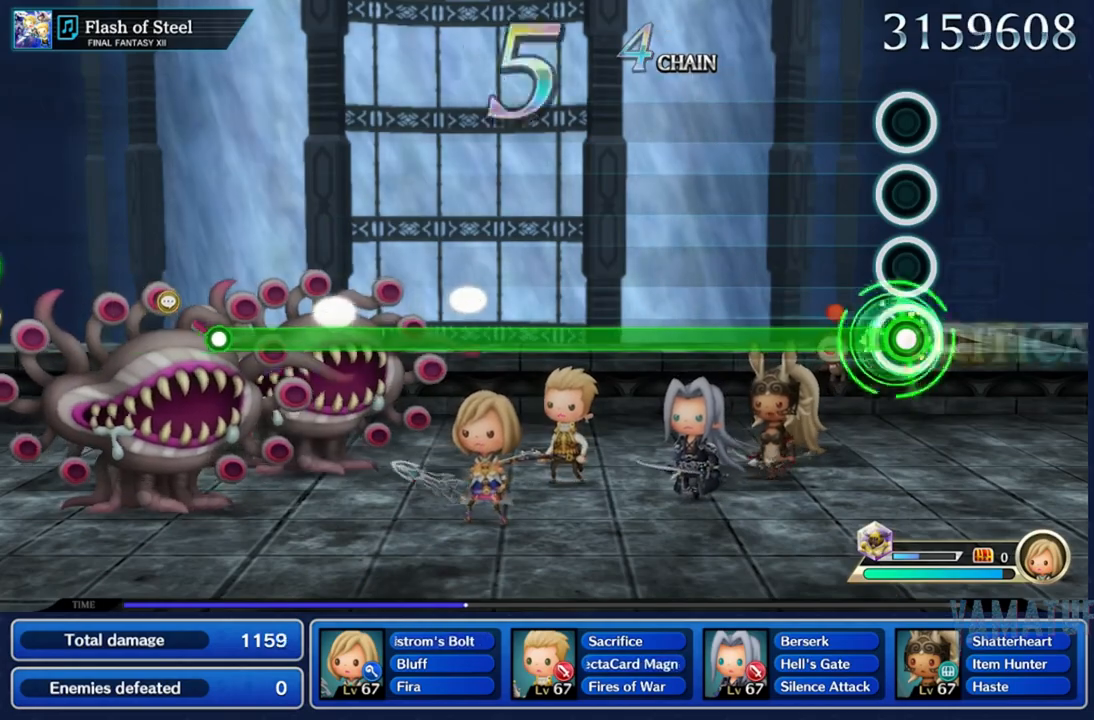
{"dt_ms": 500, "buttons": ["R2"], "left_stick": "center", "right_stick": "center", "events": []}